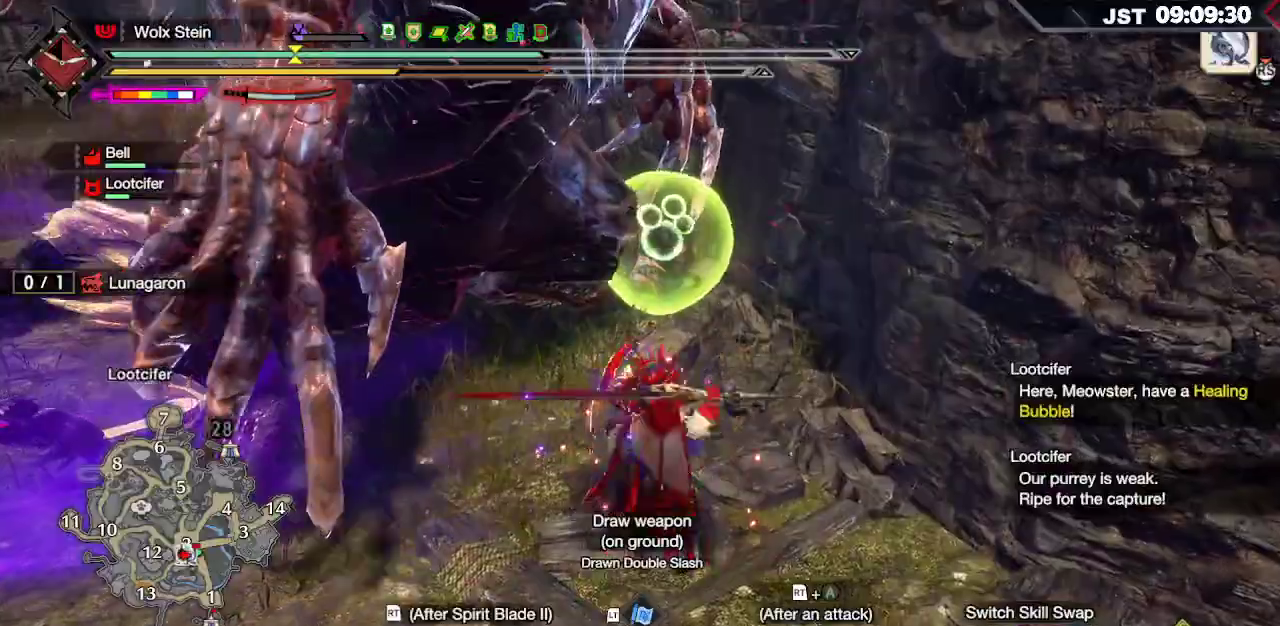
Gameplay with a controller (Xbox layout); each line is a JSON object with the inputs held at the frame after it (dt_ms = milliseconds from this image to that frame). "events" lists button and stick changes between this image and that frame as [ms after this image, input, new state], when the widget could be followed in between.
{"dt_ms": 500, "buttons": [], "left_stick": "up-left", "right_stick": "center", "events": [[83, "R2", "down"], [167, "R2", "up"], [233, "R2", "down"], [317, "R2", "up"], [383, "R2", "down"], [483, "R2", "up"]]}
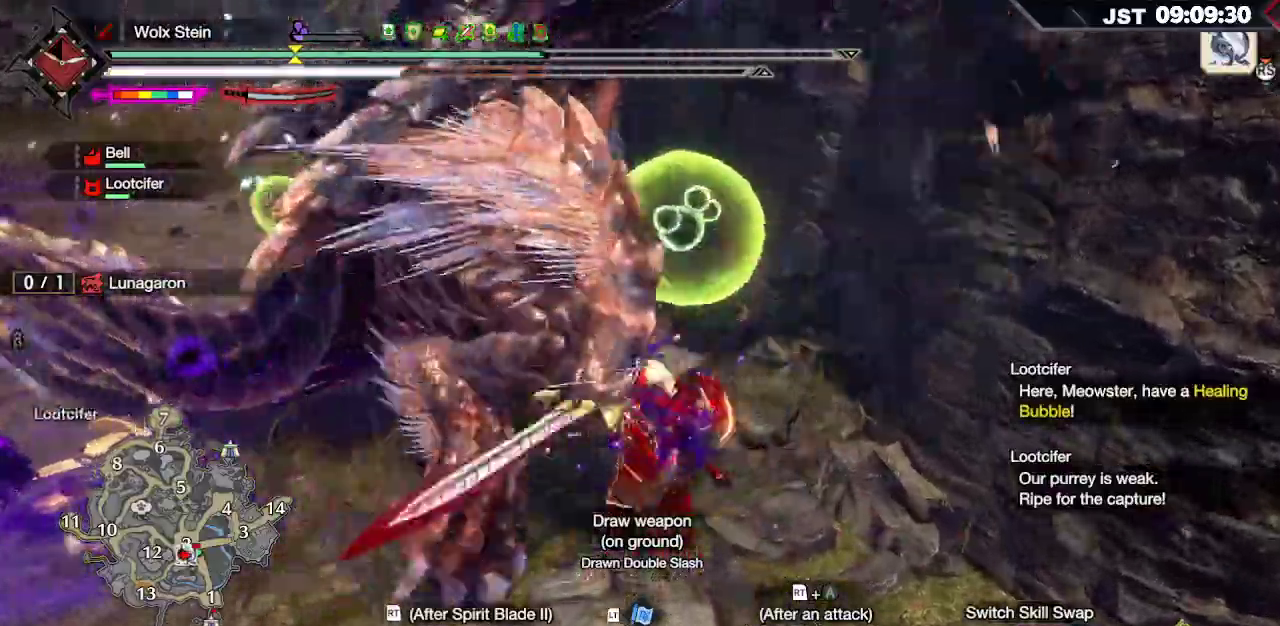
{"dt_ms": 500, "buttons": ["R2"], "left_stick": "up-left", "right_stick": "center", "events": [[50, "R2", "down"], [133, "R2", "up"], [200, "R2", "down"], [283, "R2", "up"], [333, "R2", "down"], [433, "R2", "up"], [500, "R2", "down"]]}
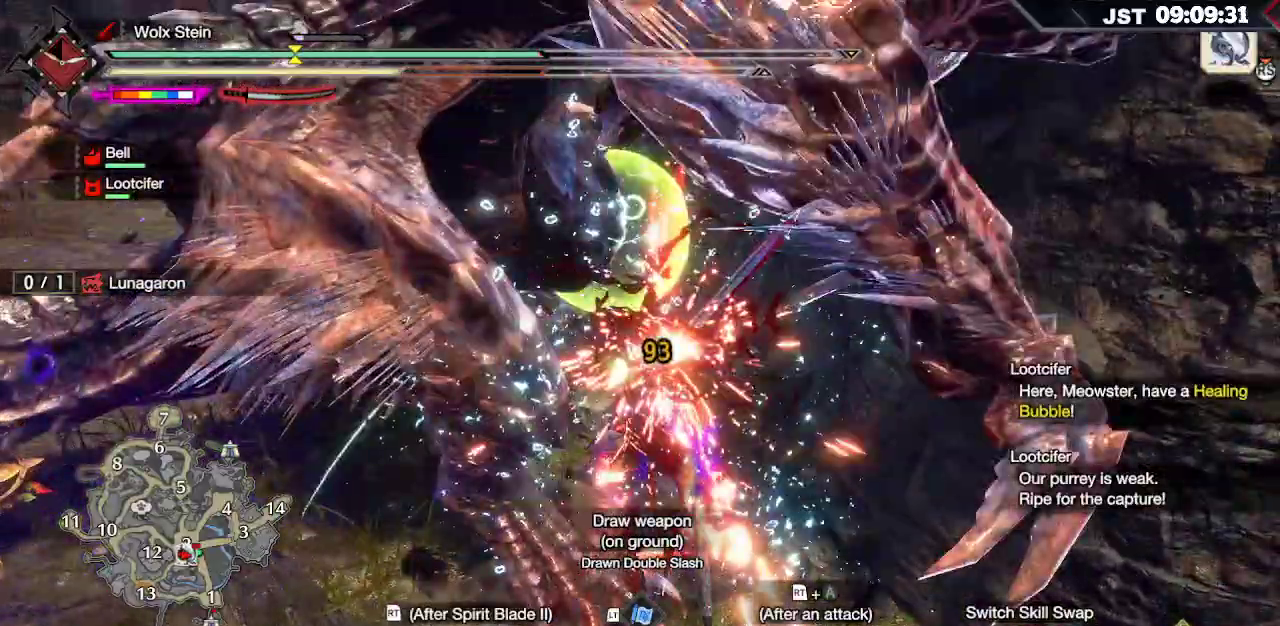
{"dt_ms": 500, "buttons": ["R2"], "left_stick": "up-left", "right_stick": "center", "events": [[83, "R2", "up"], [133, "R2", "down"], [233, "R2", "up"], [300, "R2", "down"], [400, "R2", "up"], [467, "R2", "down"]]}
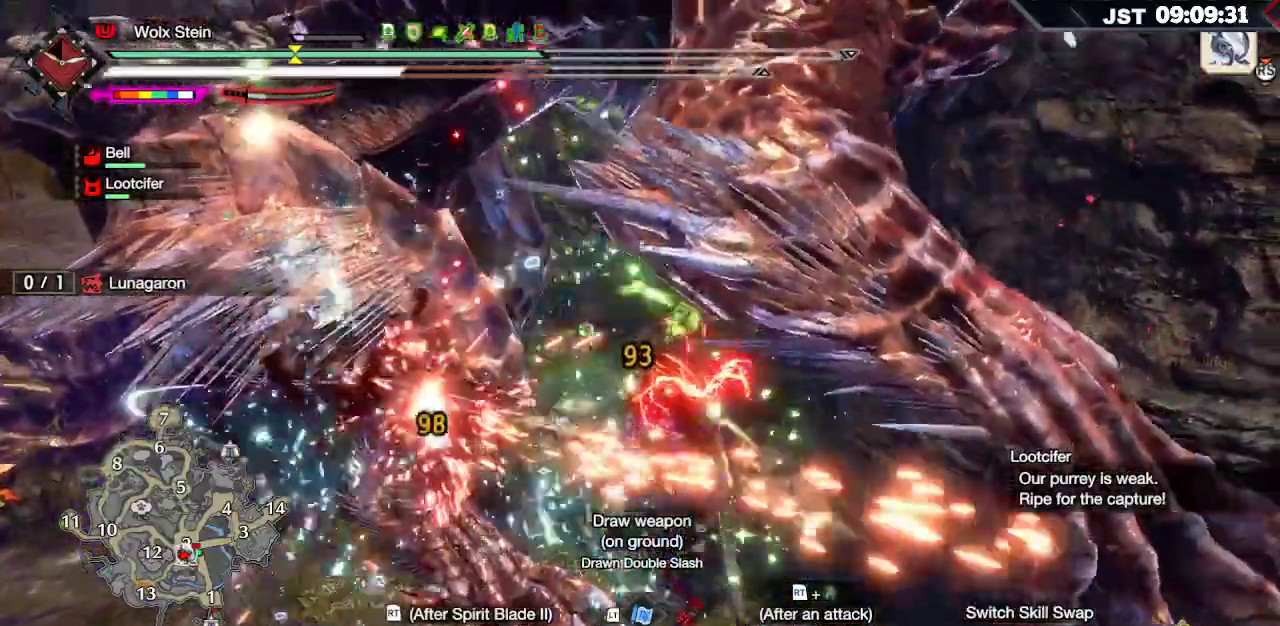
{"dt_ms": 500, "buttons": [], "left_stick": "up-left", "right_stick": "center", "events": [[50, "R2", "up"], [117, "R2", "down"], [183, "R2", "up"], [250, "R2", "down"], [350, "R2", "up"], [400, "R2", "down"], [483, "R2", "up"]]}
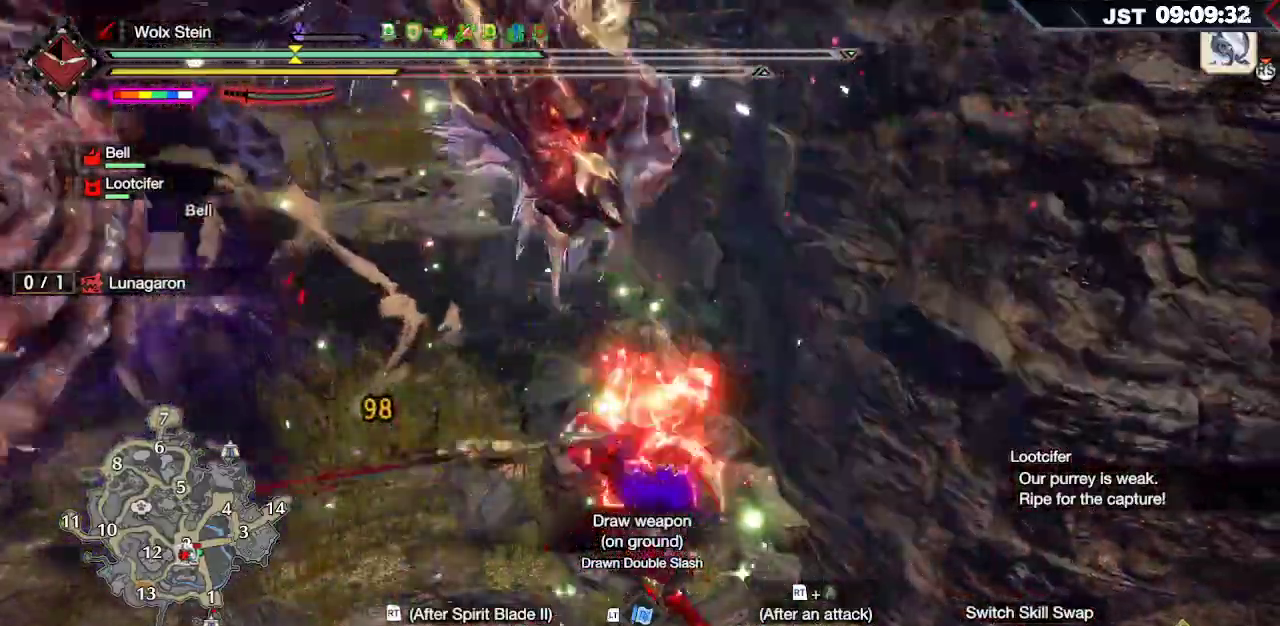
{"dt_ms": 500, "buttons": [], "left_stick": "left", "right_stick": "center", "events": [[50, "R2", "down"], [150, "R2", "up"], [167, "left_stick", "left"], [267, "R2", "down"], [350, "R2", "up"]]}
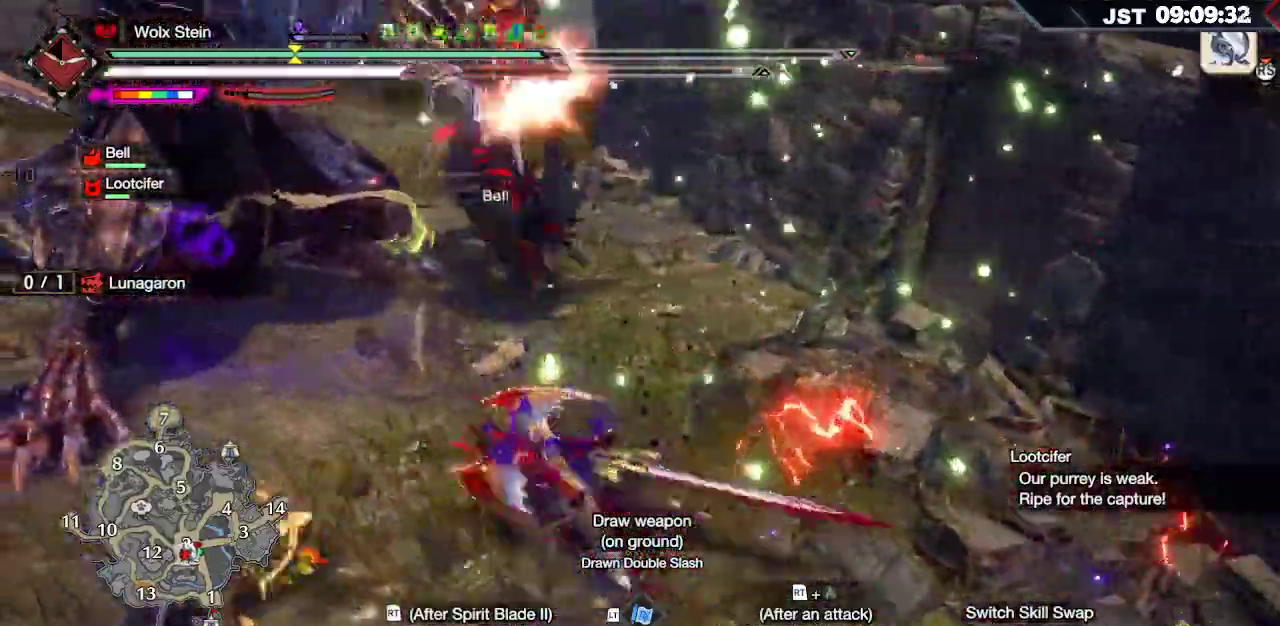
{"dt_ms": 500, "buttons": ["B", "R2"], "left_stick": "left", "right_stick": "center"}
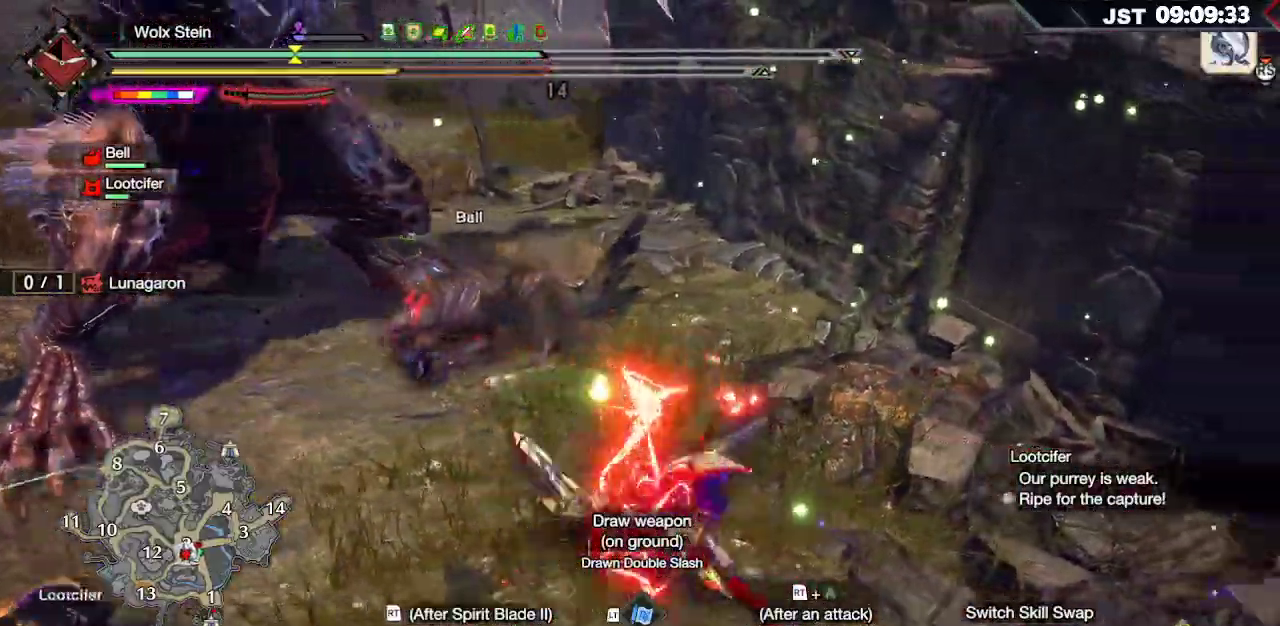
{"dt_ms": 500, "buttons": ["R2"], "left_stick": "left", "right_stick": "down-left", "events": [[50, "R2", "up"], [67, "B", "up"], [67, "right_stick", "up"], [117, "R2", "down"], [217, "R2", "up"], [250, "right_stick", "center"], [267, "R2", "down"], [417, "right_stick", "down-left"]]}
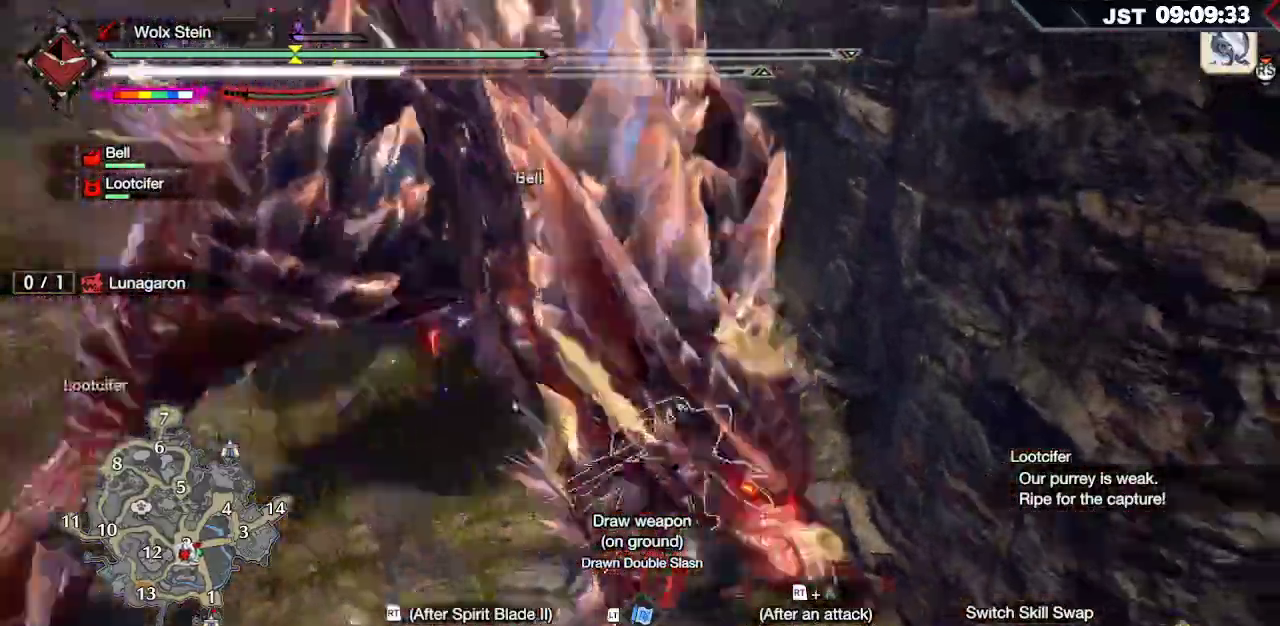
{"dt_ms": 1000, "buttons": [], "left_stick": "center", "right_stick": "center"}
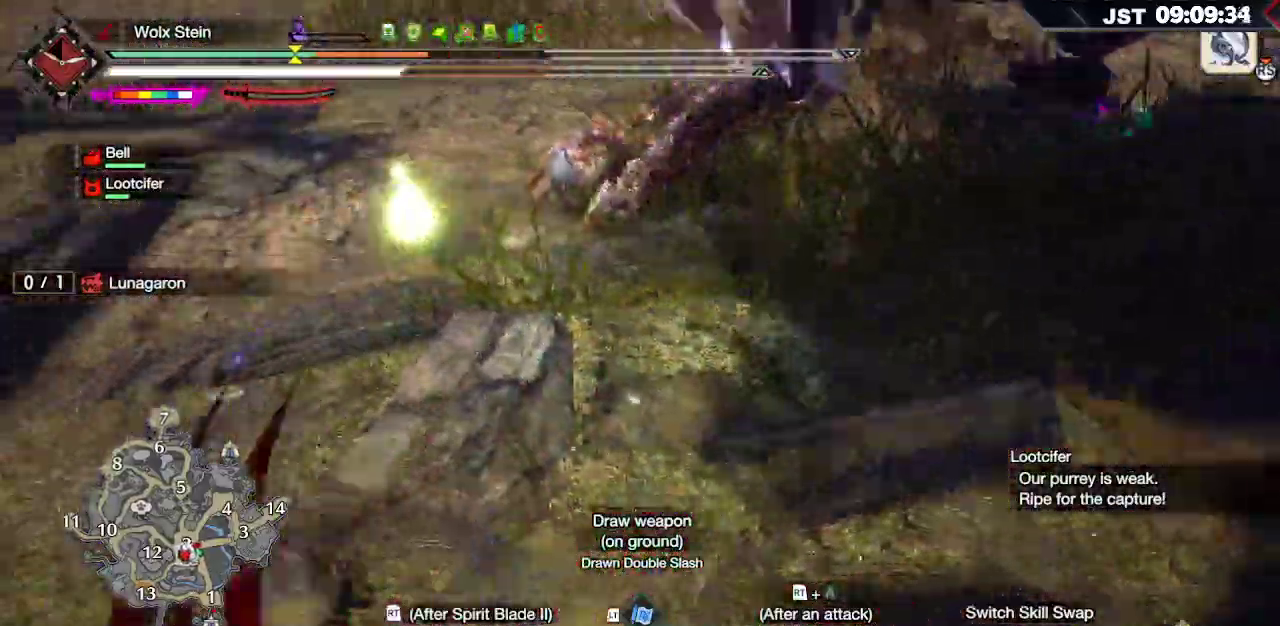
{"dt_ms": 1000, "buttons": ["L1"], "left_stick": "up", "right_stick": "center"}
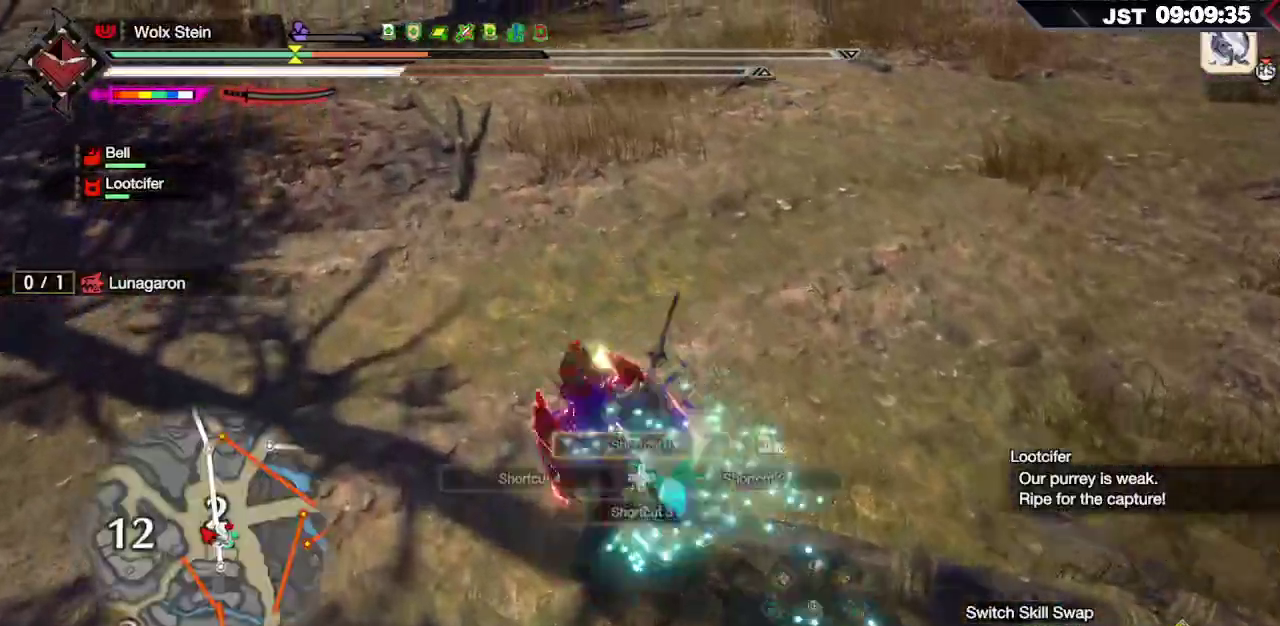
{"dt_ms": 500, "buttons": [], "left_stick": "up", "right_stick": "center", "events": [[67, "right_stick", "down-left"], [200, "right_stick", "center"], [283, "L2", "down"], [300, "right_stick", "down-left"], [333, "L2", "up"], [367, "right_stick", "center"], [483, "L1", "up"]]}